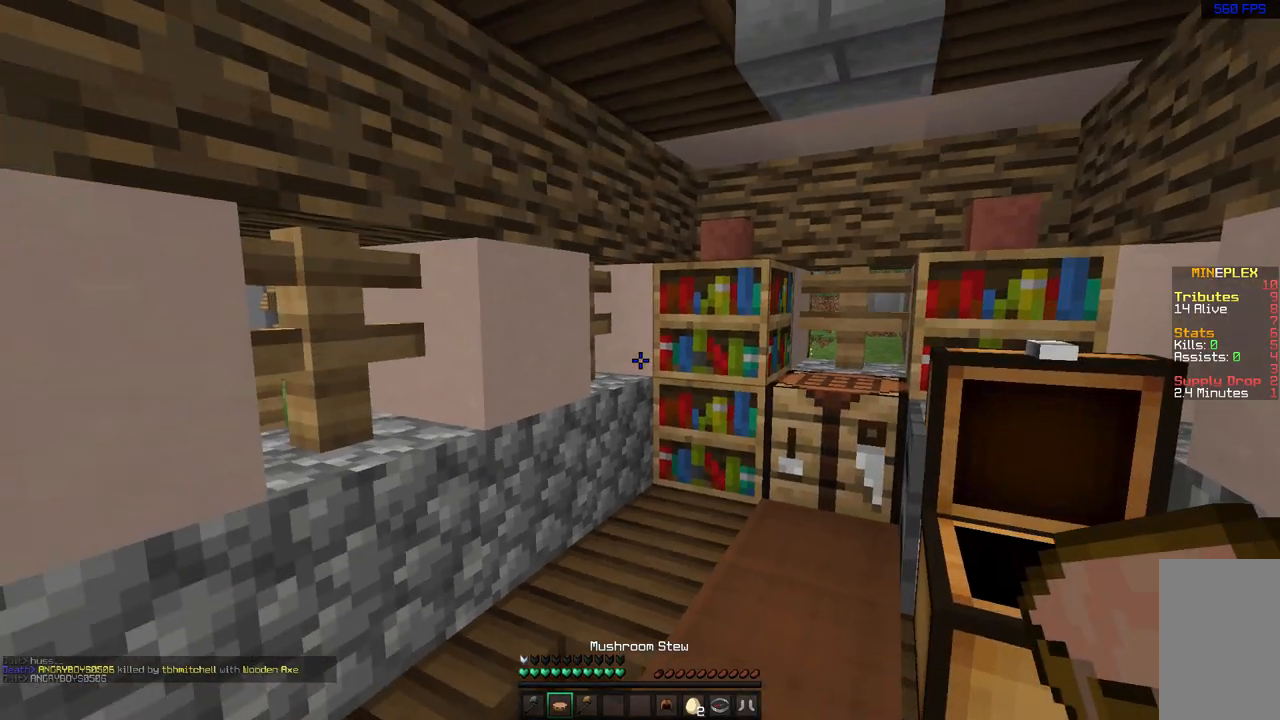
Gameplay with keyboard and mouse; each line is a JSON object with the keys and mouse buttons held at the frame after it. "events" lists presses ("down") and releases ("up") of "a", "d", "s", "space", "w", "mouse_left" and "mouse_right" between this image and that frame as [ms after this image, input, new state], when the widget could be followed in between. "mouse_left", "mouse_right" = the "left", "right" buttons of the "mouse" list. No other keys are recorded. Fast repeated clicks can show as one long hold. Mouse movement is not recorded.
{"keys": ["d", "w"], "mouse": [], "events": [[133, "mouse_right", "down"], [267, "mouse_right", "up"], [333, "d", "down"]]}
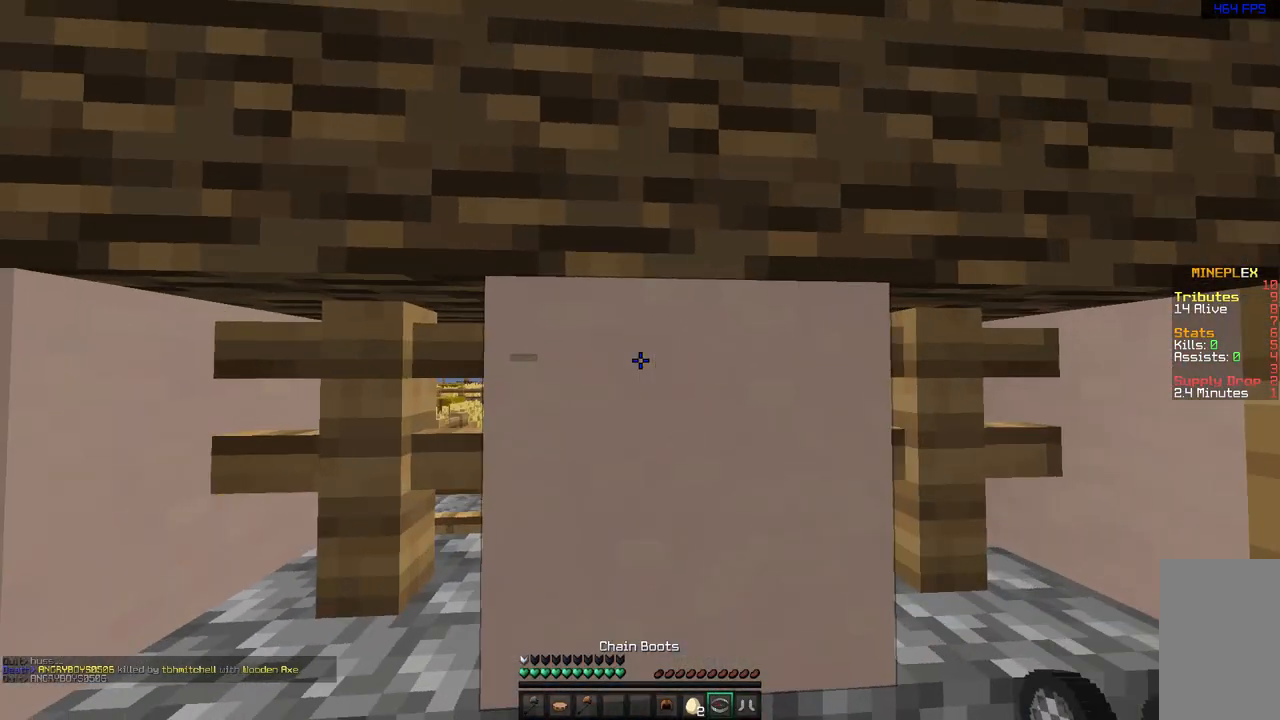
{"keys": [], "mouse": [], "events": [[17, "w", "up"], [117, "d", "up"], [183, "mouse_right", "down"], [250, "mouse_right", "up"]]}
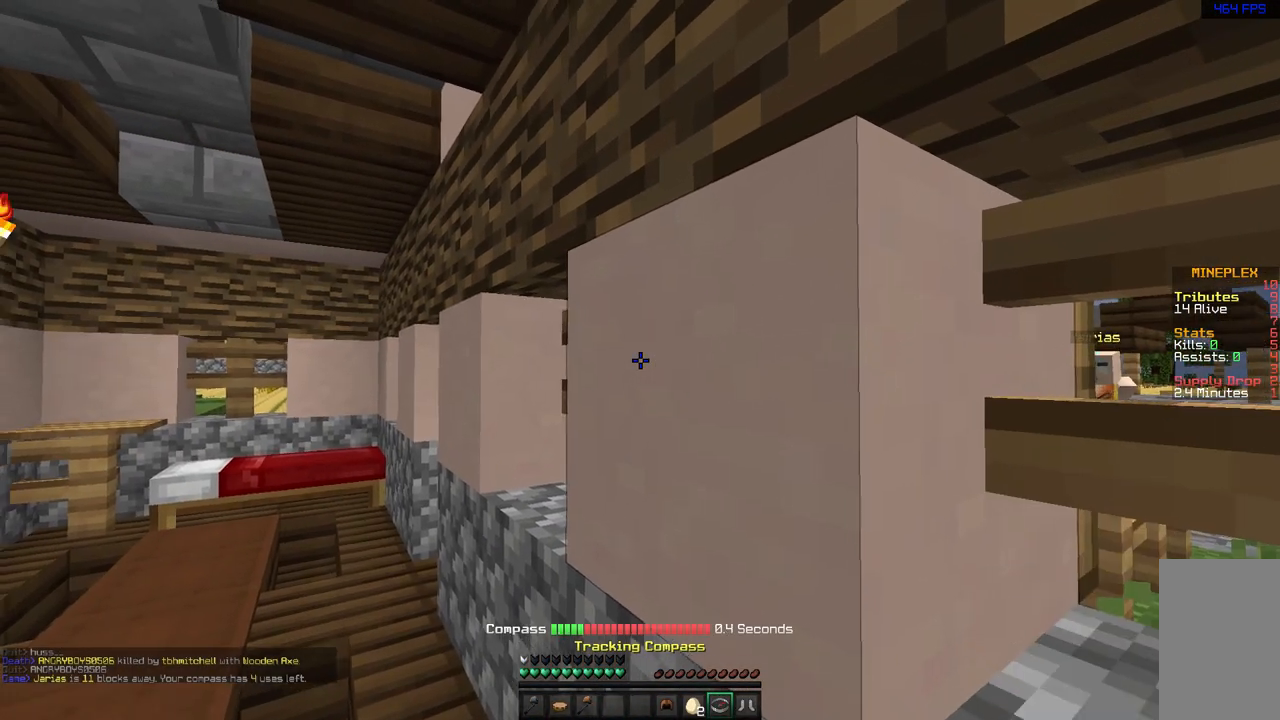
{"keys": [], "mouse": [], "events": [[283, "mouse_right", "down"], [383, "mouse_right", "up"]]}
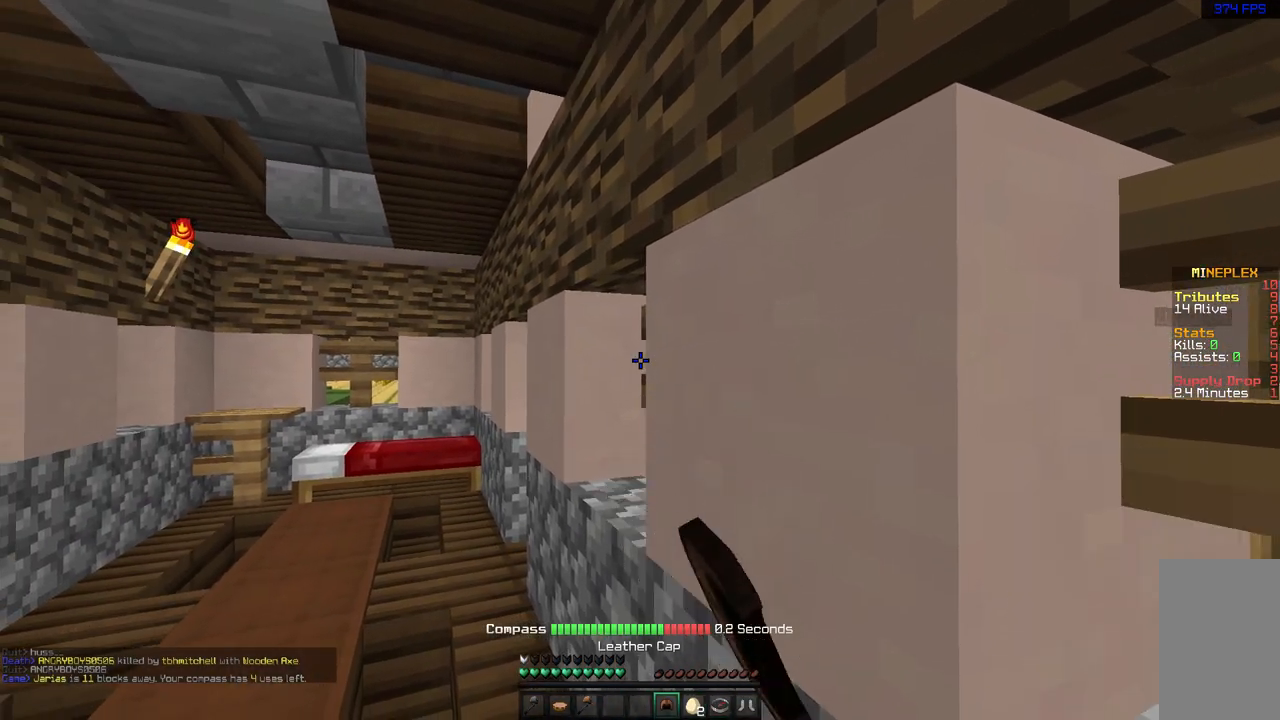
{"keys": [], "mouse": [], "events": []}
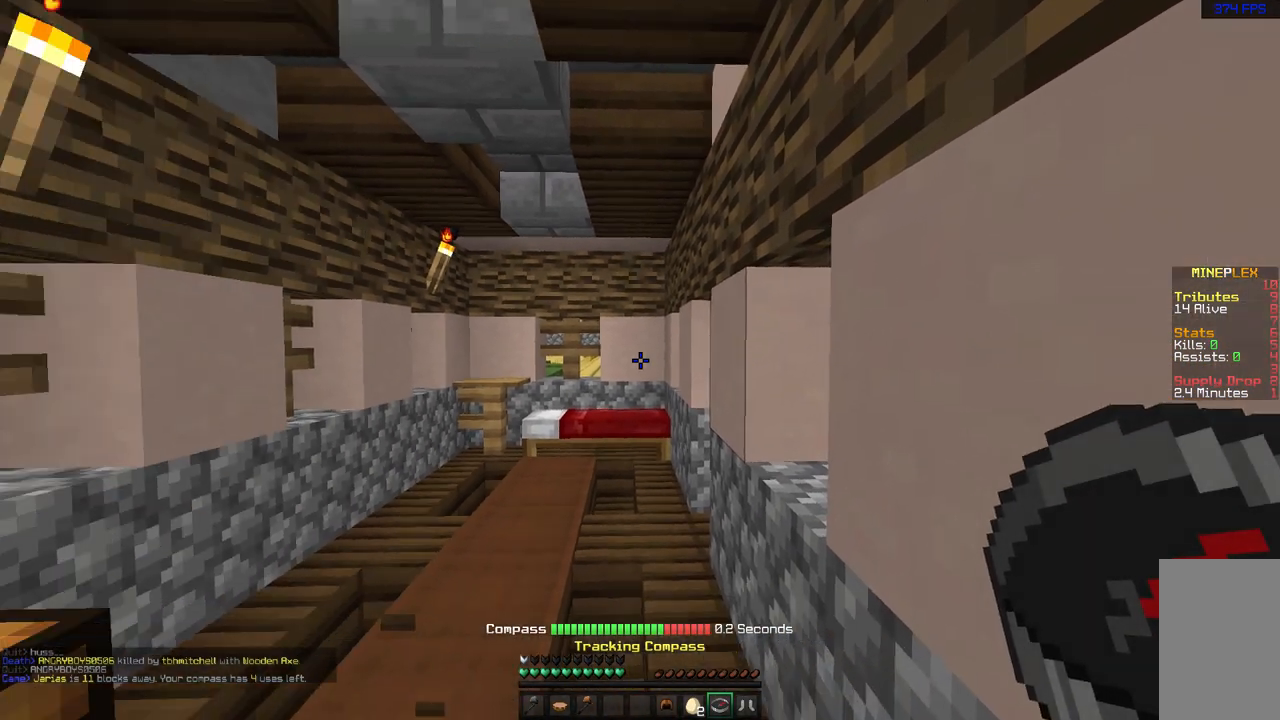
{"keys": [], "mouse": ["right"], "events": [[433, "mouse_right", "down"]]}
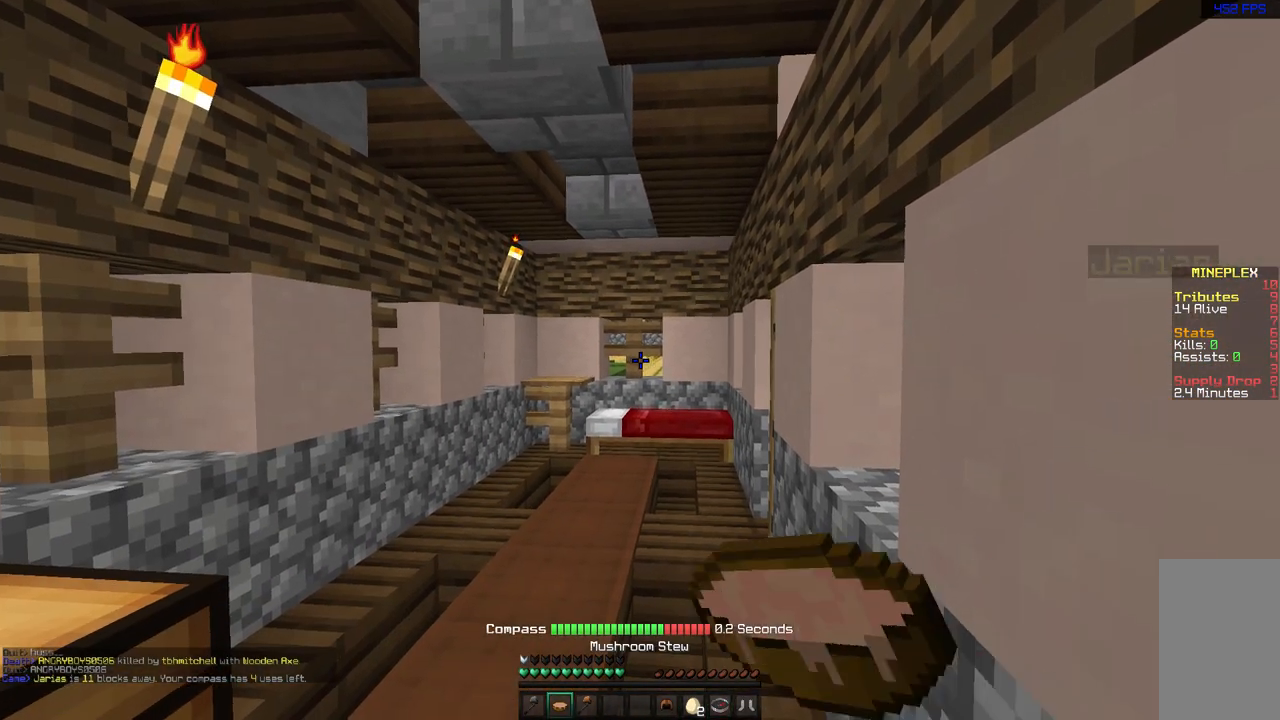
{"keys": ["w"], "mouse": ["left"], "events": [[33, "w", "down"], [67, "mouse_right", "up"], [467, "mouse_left", "down"]]}
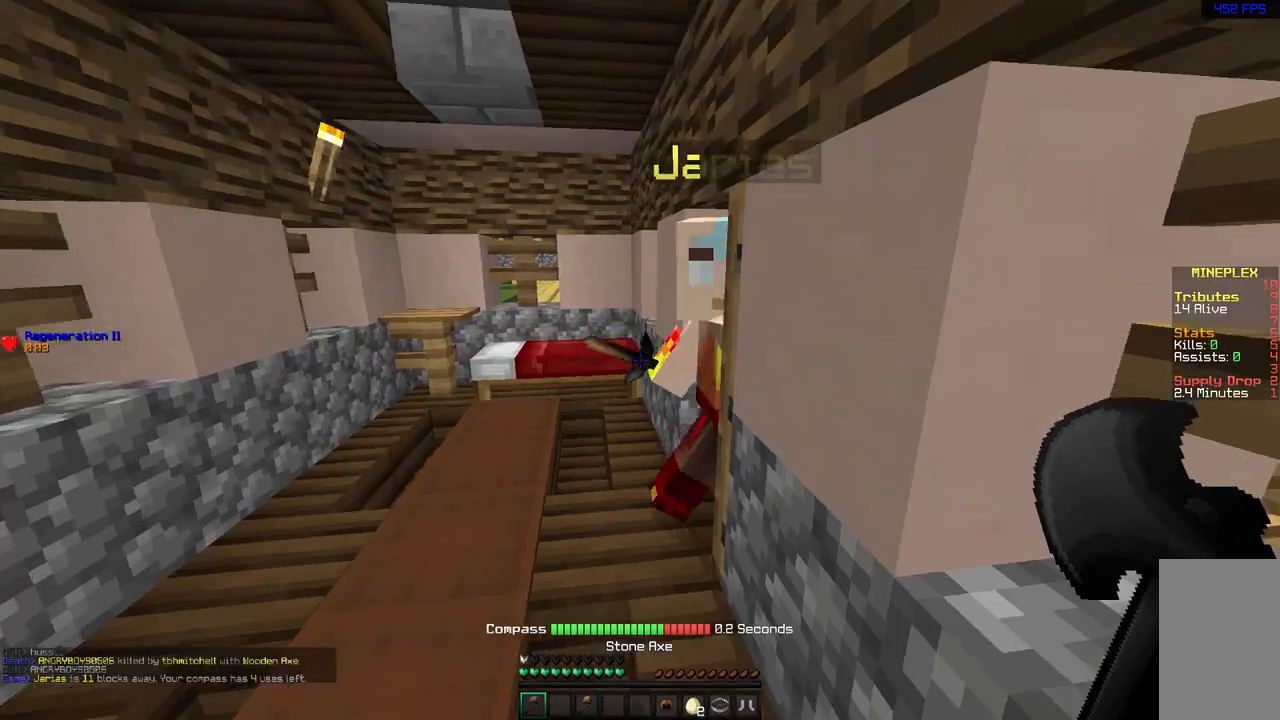
{"keys": ["d"], "mouse": [], "events": [[33, "d", "down"], [50, "mouse_left", "up"], [100, "mouse_left", "down"], [133, "mouse_left", "up"], [200, "mouse_left", "down"], [317, "mouse_left", "up"], [350, "mouse_left", "down"], [383, "w", "up"], [400, "mouse_left", "up"], [433, "mouse_left", "down"], [483, "mouse_left", "up"]]}
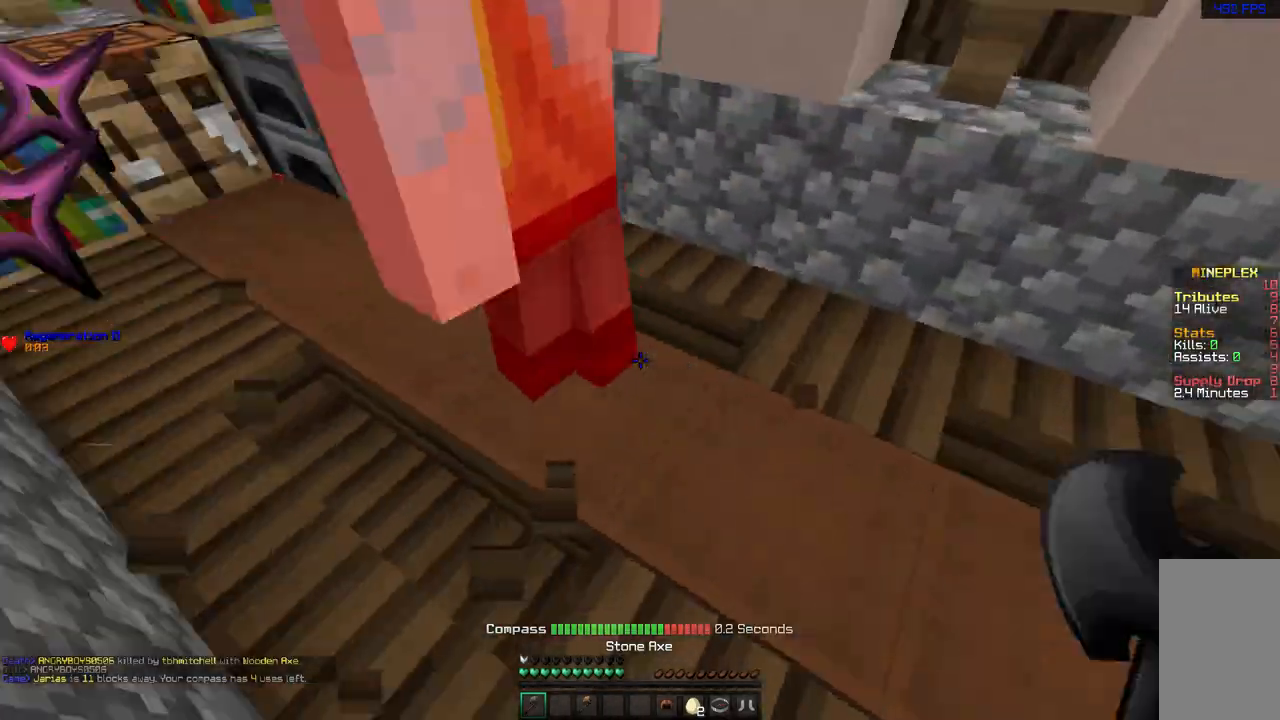
{"keys": ["d"], "mouse": ["left"], "events": [[33, "mouse_left", "down"], [50, "mouse_left", "up"], [117, "mouse_left", "down"], [150, "mouse_left", "up"], [183, "mouse_left", "down"], [217, "mouse_left", "up"], [250, "mouse_left", "down"], [300, "mouse_left", "up"], [350, "mouse_left", "down"], [383, "mouse_left", "up"], [433, "mouse_left", "down"], [483, "mouse_left", "up"], [500, "mouse_left", "down"]]}
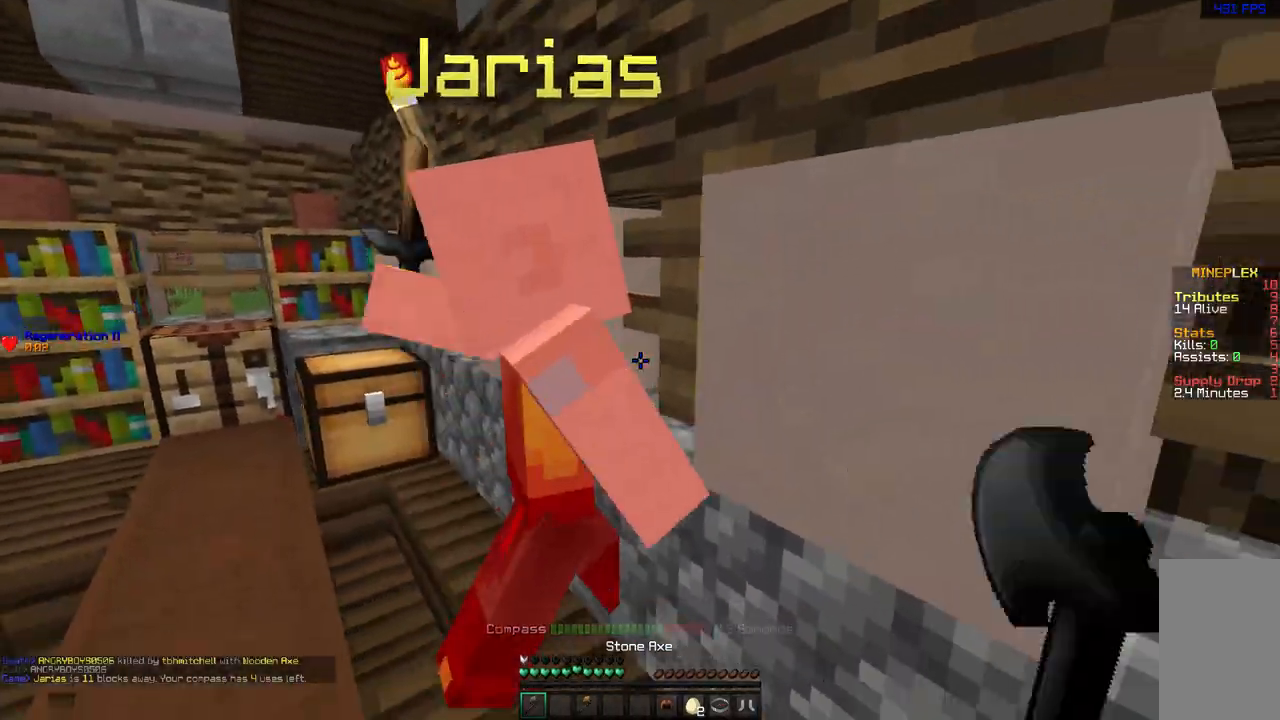
{"keys": ["a", "d", "s"], "mouse": ["left"], "events": [[33, "mouse_left", "up"], [117, "mouse_left", "down"], [200, "mouse_left", "up"], [250, "mouse_left", "down"], [267, "mouse_left", "up"], [317, "mouse_left", "down"], [367, "mouse_left", "up"], [400, "s", "down"], [417, "mouse_left", "down"], [450, "mouse_left", "up"], [483, "a", "down"], [500, "mouse_left", "down"]]}
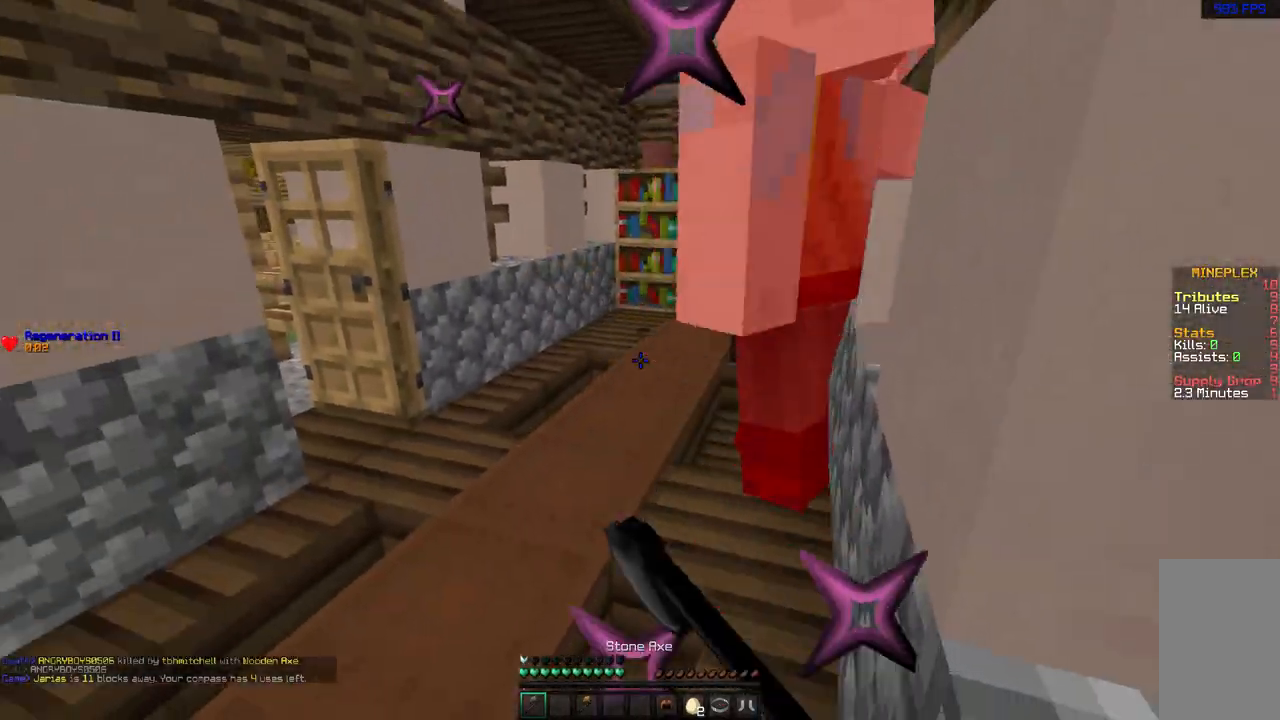
{"keys": ["a", "w"], "mouse": ["left"], "events": [[67, "s", "up"], [100, "d", "up"], [117, "mouse_left", "up"], [150, "mouse_left", "down"], [217, "w", "down"], [350, "mouse_left", "up"], [383, "mouse_left", "down"], [417, "mouse_left", "up"], [417, "w", "up"], [450, "mouse_left", "down"], [467, "w", "down"]]}
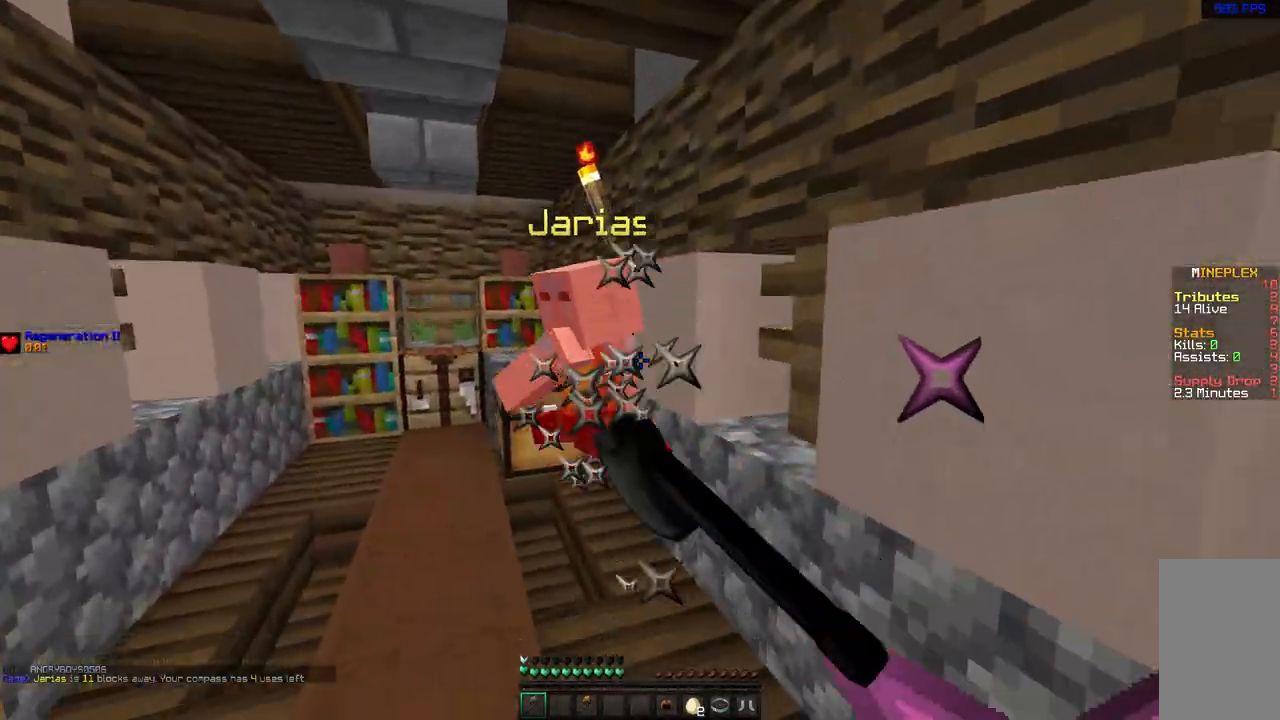
{"keys": ["a", "w"], "mouse": [], "events": [[33, "mouse_left", "up"], [50, "mouse_left", "down"], [83, "mouse_left", "up"], [83, "w", "up"], [117, "mouse_left", "down"], [150, "mouse_left", "up"], [167, "w", "down"], [200, "mouse_left", "down"], [350, "mouse_left", "up"]]}
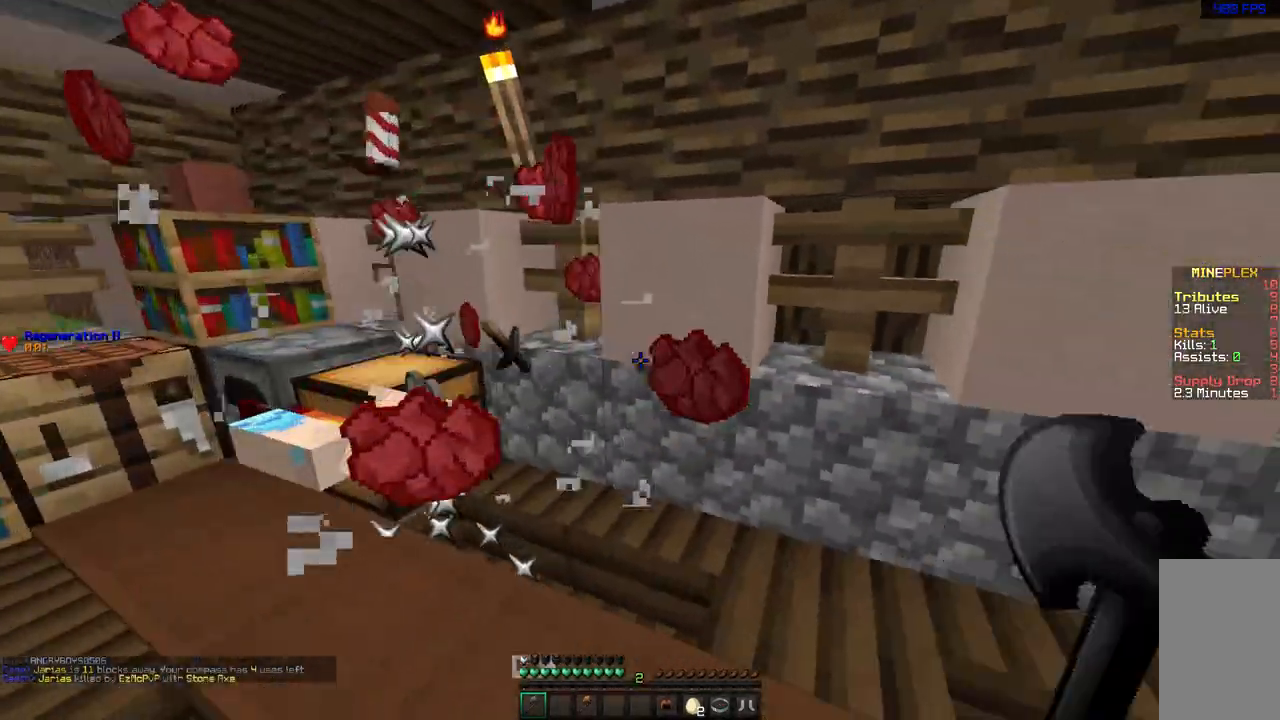
{"keys": ["d", "w"], "mouse": [], "events": [[17, "a", "up"], [100, "a", "down"], [233, "a", "up"], [333, "d", "down"]]}
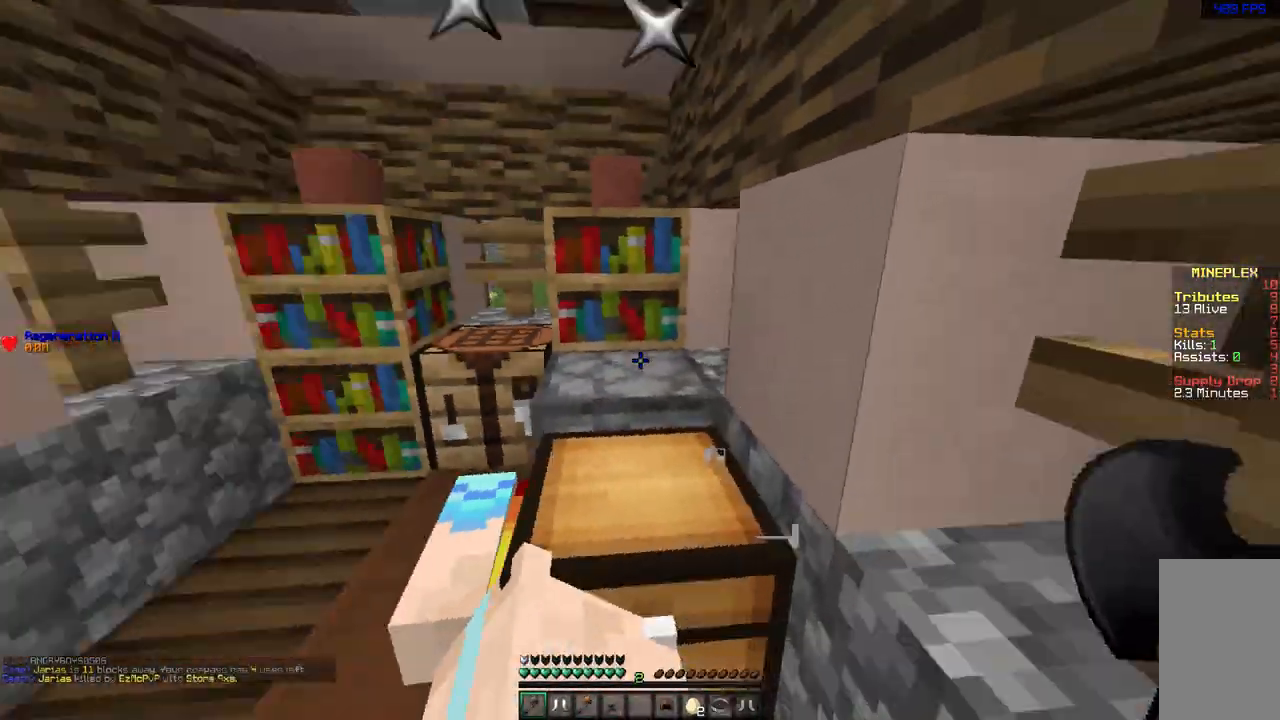
{"keys": ["a", "w"], "mouse": [], "events": [[133, "d", "up"], [183, "a", "down"], [333, "mouse_right", "down"], [450, "mouse_right", "up"]]}
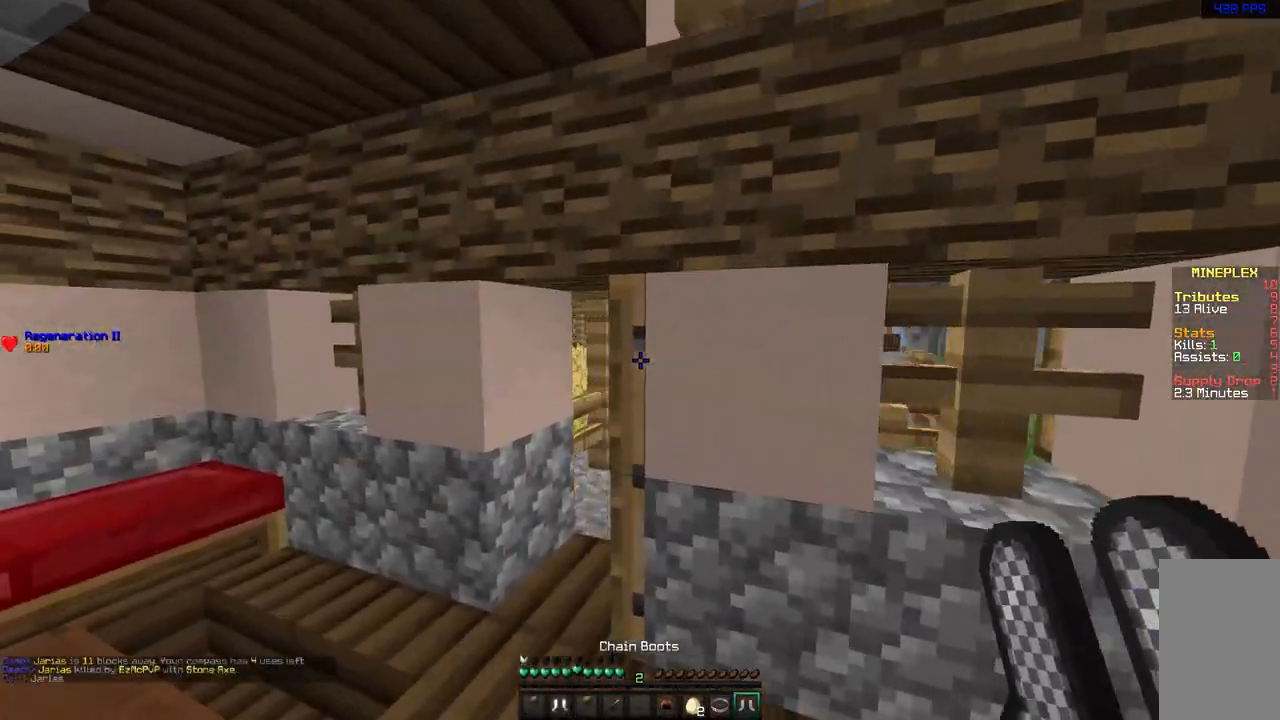
{"keys": ["d", "w"], "mouse": [], "events": [[183, "a", "up"], [433, "d", "down"]]}
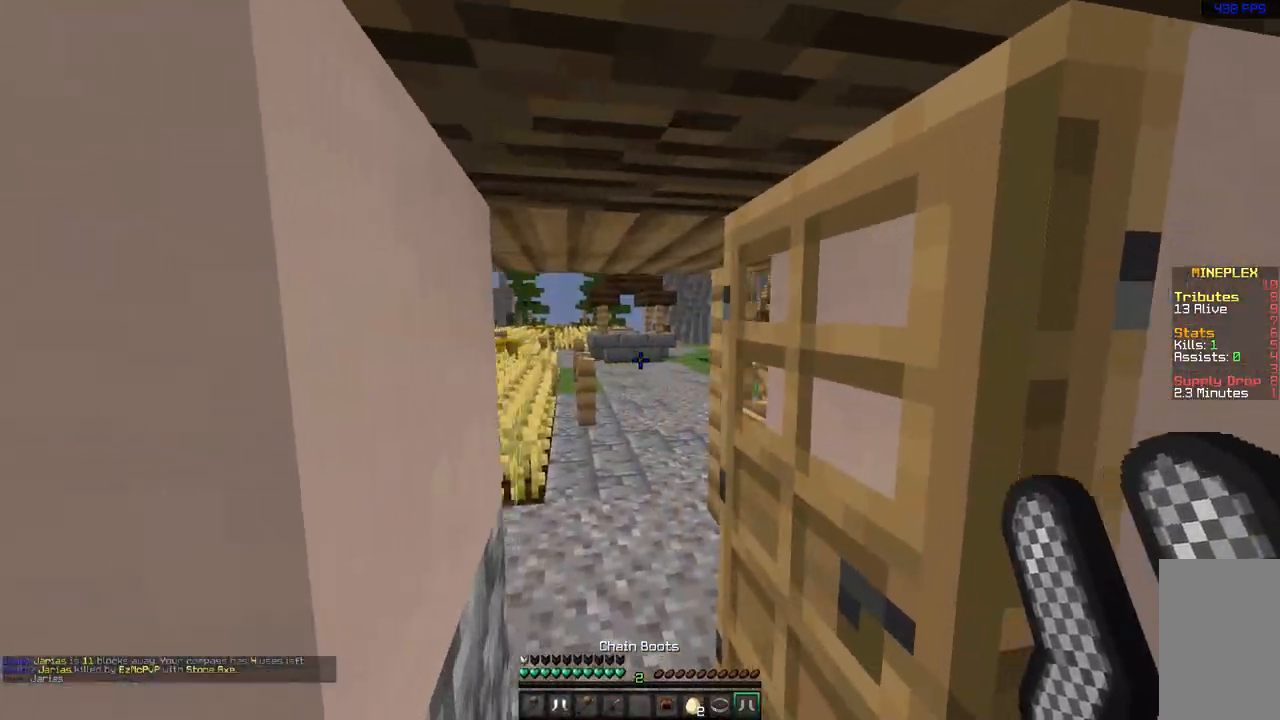
{"keys": ["w"], "mouse": [], "events": [[100, "d", "up"], [167, "a", "down"], [300, "a", "up"]]}
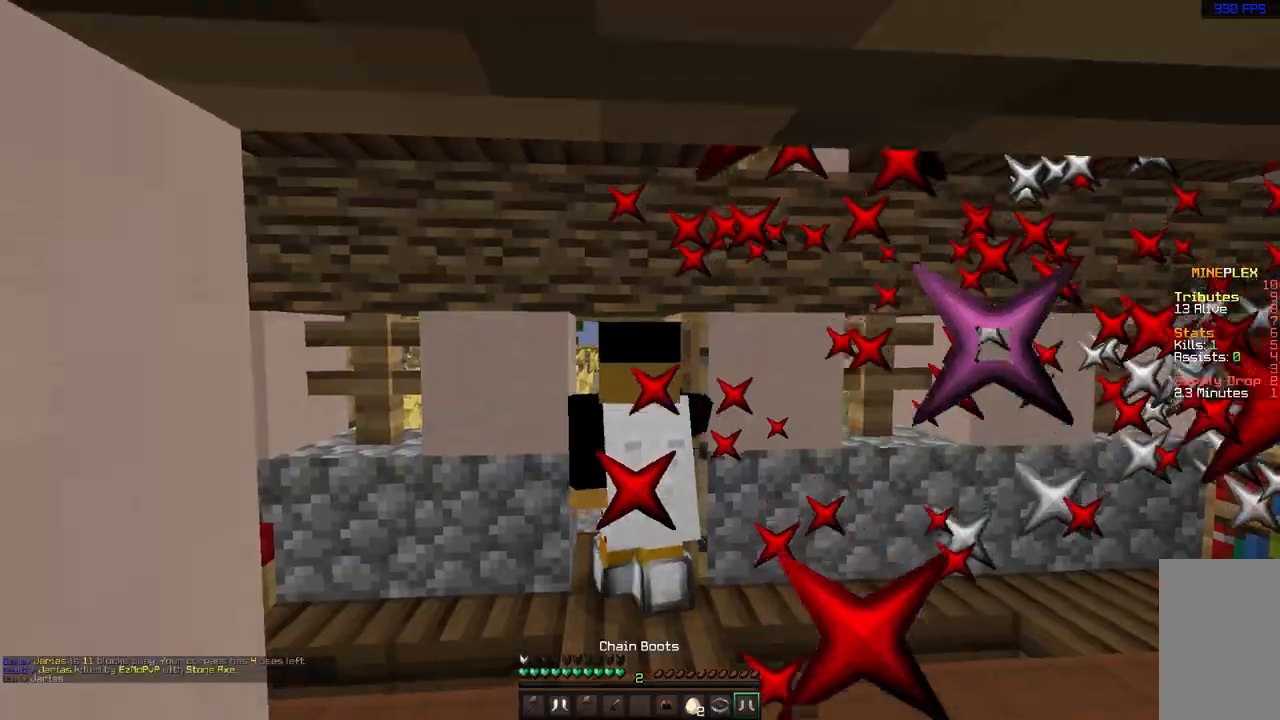
{"keys": ["w"], "mouse": [], "events": [[150, "a", "down"], [283, "a", "up"]]}
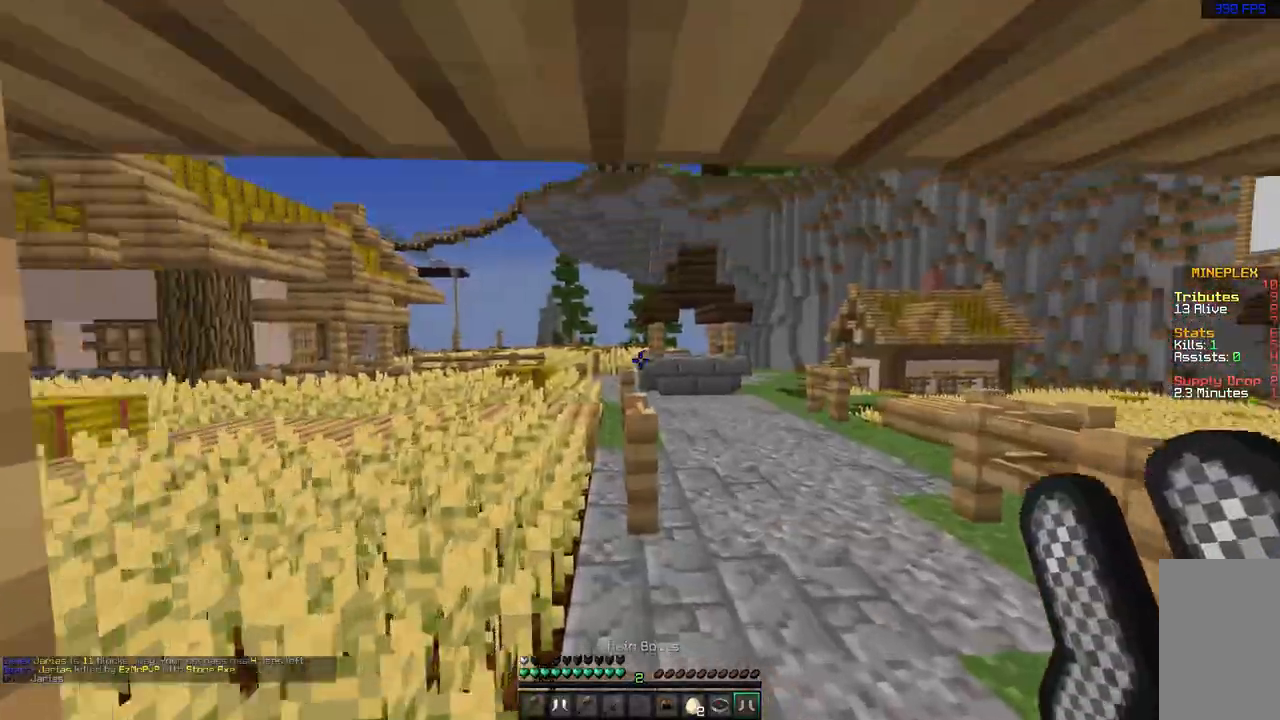
{"keys": ["a", "space", "w"], "mouse": [], "events": [[117, "a", "down"], [367, "space", "down"]]}
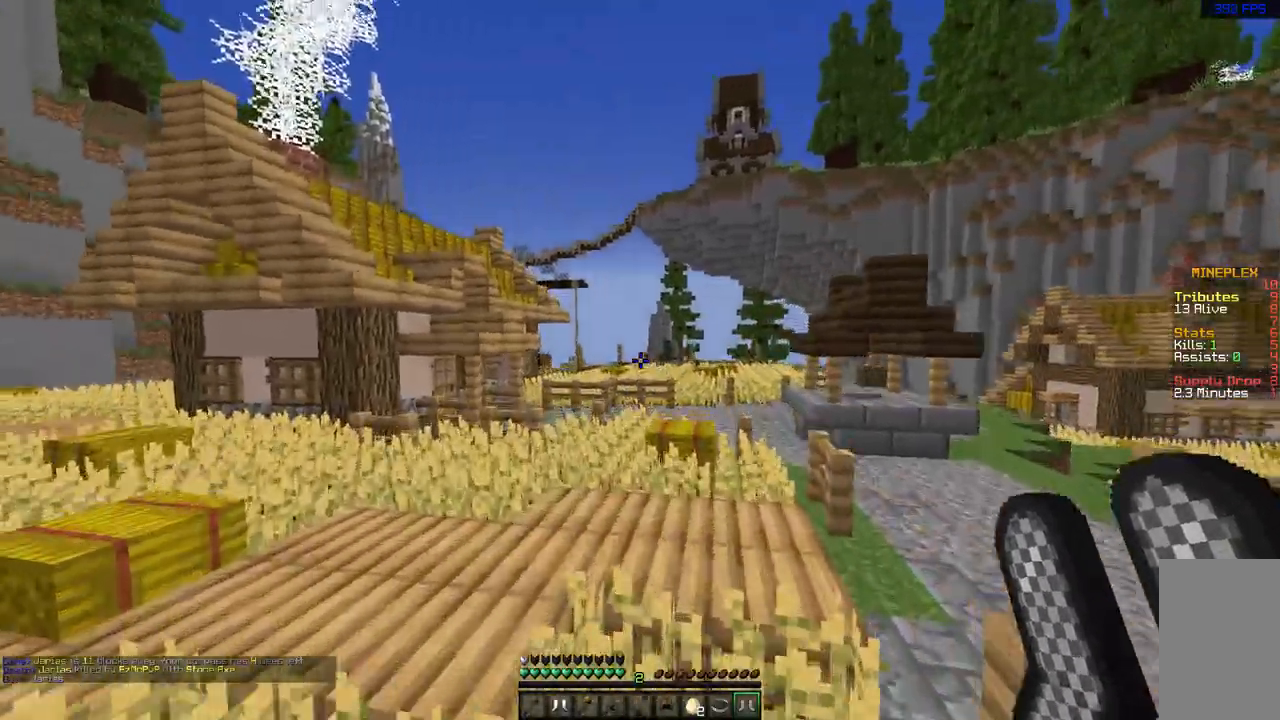
{"keys": ["space", "w"], "mouse": [], "events": [[333, "a", "up"]]}
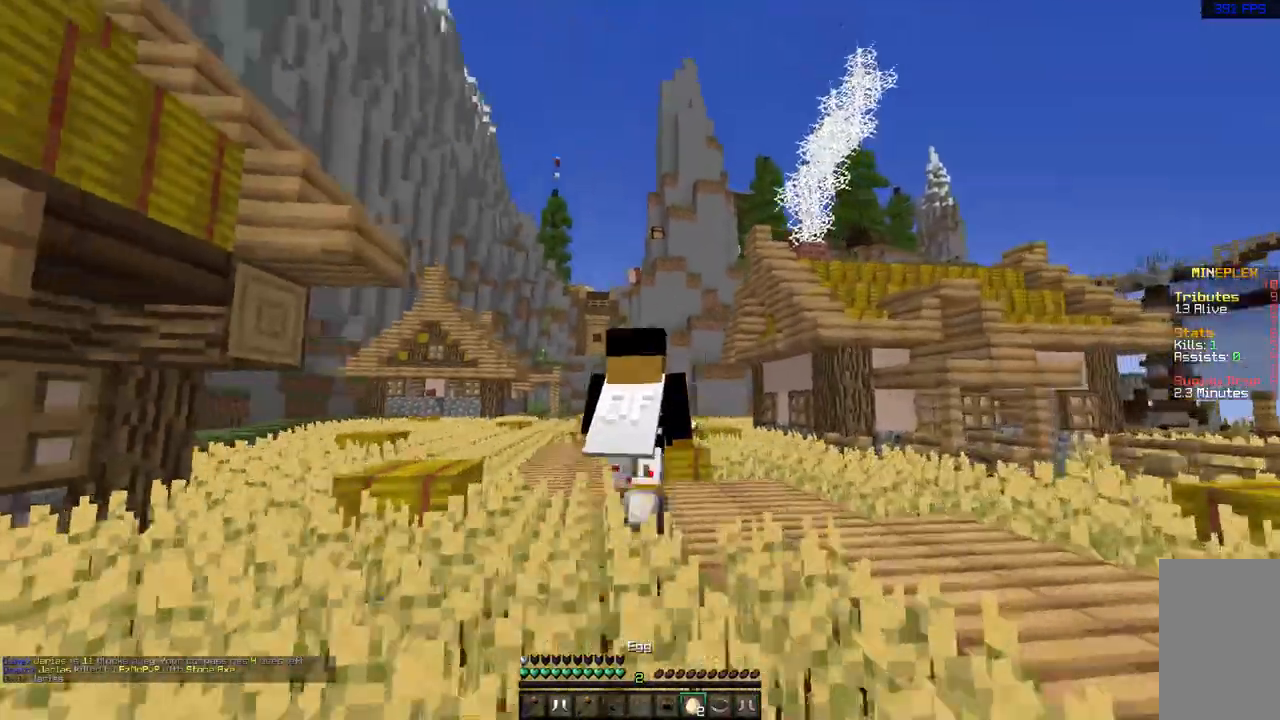
{"keys": ["space", "w"], "mouse": [], "events": [[283, "a", "down"], [433, "a", "up"]]}
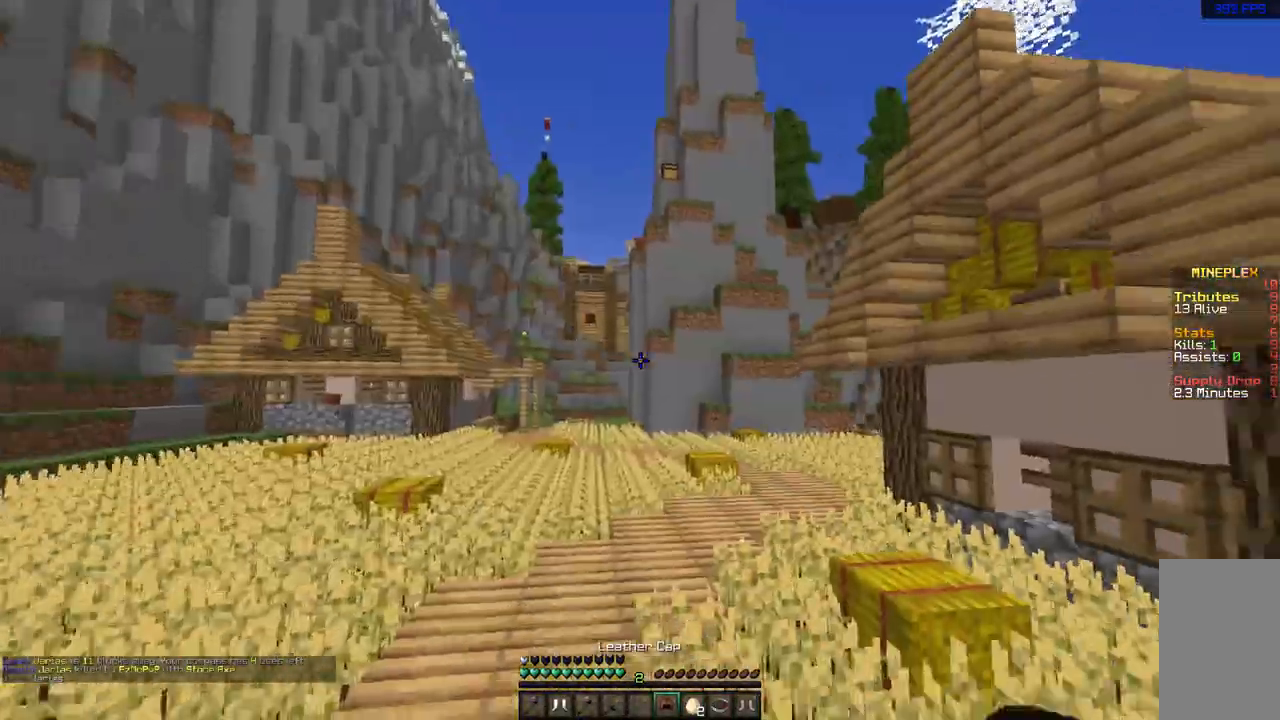
{"keys": ["d", "w"], "mouse": [], "events": [[33, "mouse_right", "down"], [167, "mouse_right", "up"], [250, "d", "down"], [417, "space", "up"]]}
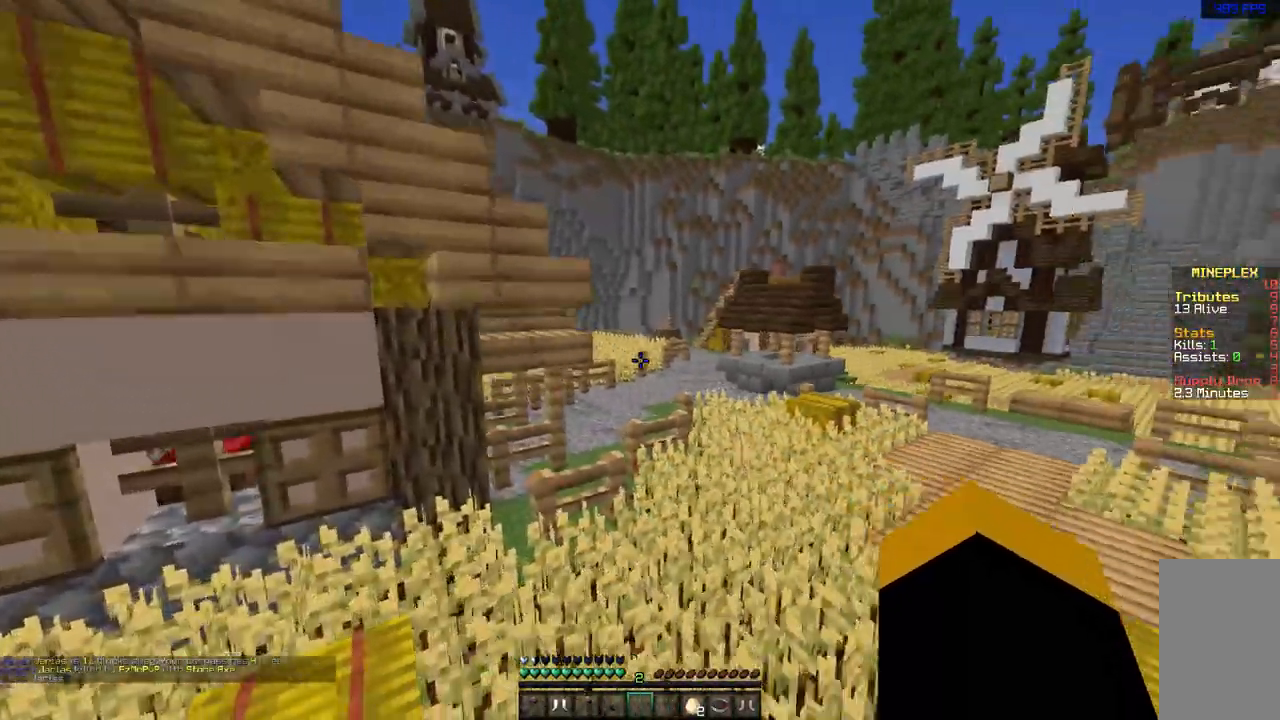
{"keys": [], "mouse": [], "events": [[267, "d", "up"], [400, "w", "up"]]}
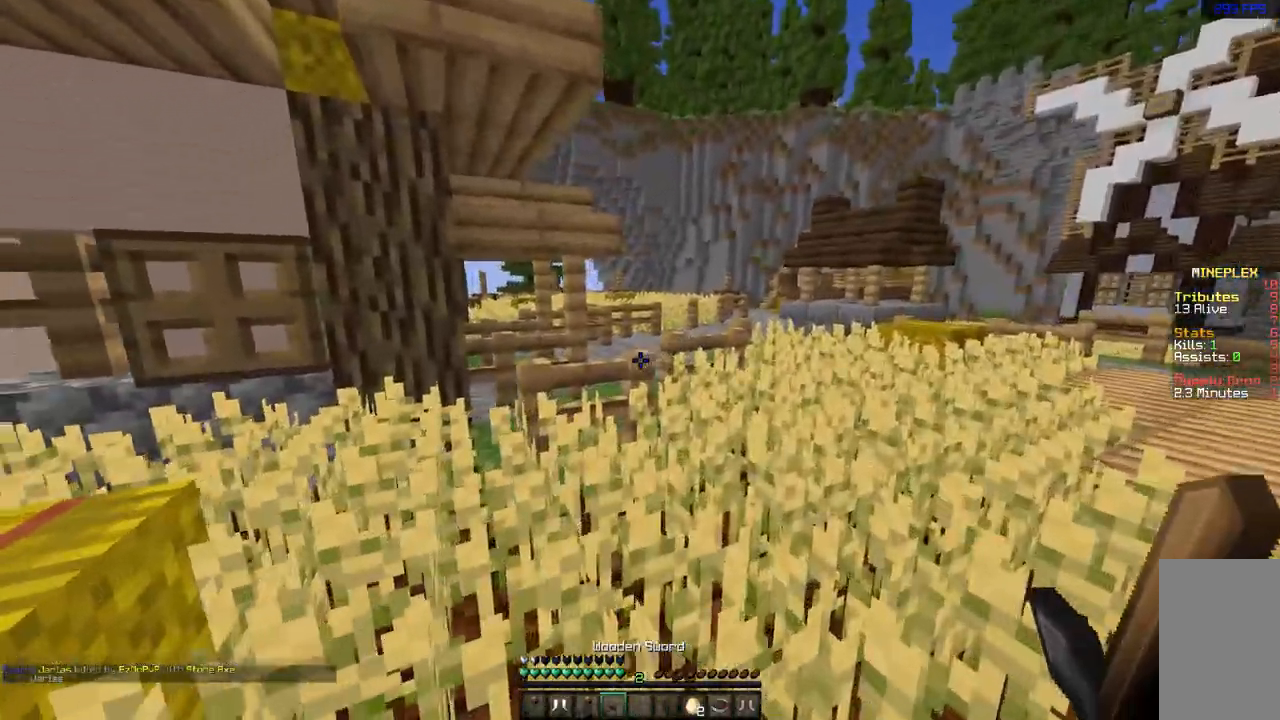
{"keys": [], "mouse": [], "events": []}